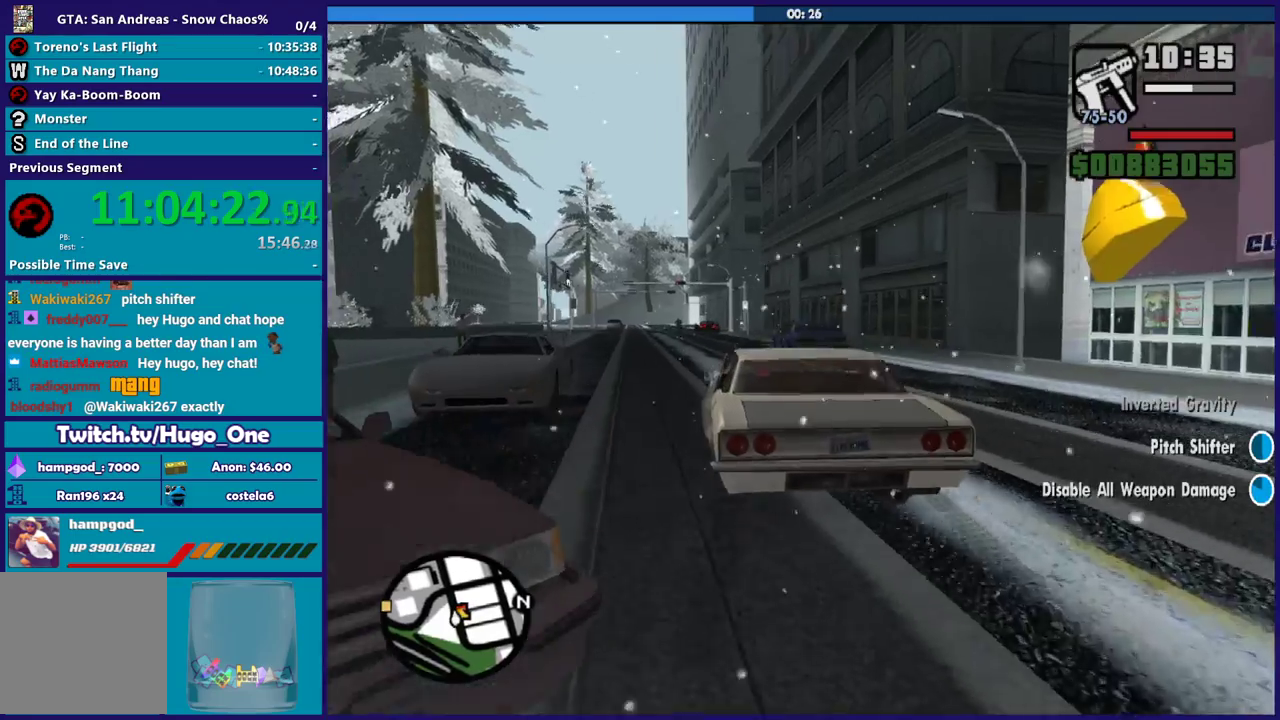
Gameplay with a controller (Xbox layout); each line is a JSON object with the inputs held at the frame after it. "events" lists button and stick changes between this image and that frame as [ms after this image, input, new state], when the widget could be followed in between.
{"buttons": ["R2"], "left_stick": "center", "right_stick": "down-left", "events": [[34, "right_stick", "down-left"], [134, "right_stick", "center"], [300, "left_stick", "right"], [367, "right_stick", "down-left"], [401, "left_stick", "center"]]}
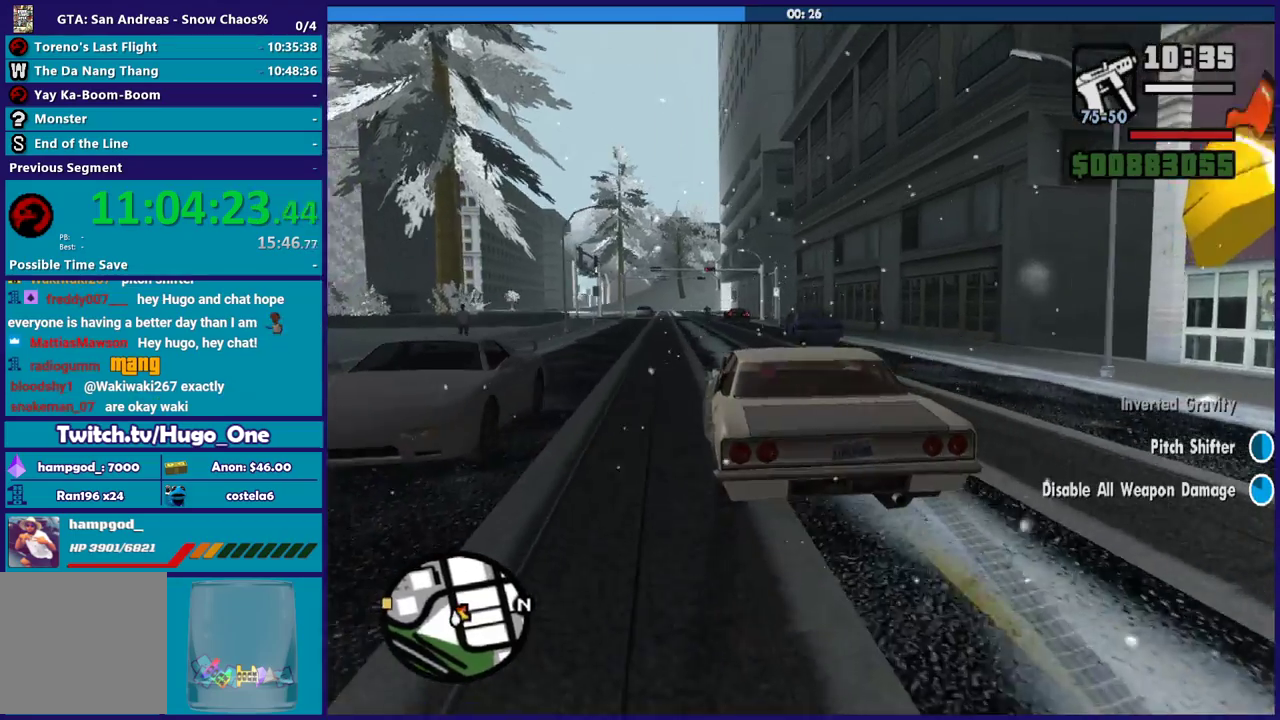
{"buttons": ["R2"], "left_stick": "center", "right_stick": "down-left", "events": [[33, "right_stick", "center"], [167, "left_stick", "down-right"], [333, "left_stick", "center"], [433, "right_stick", "down-left"]]}
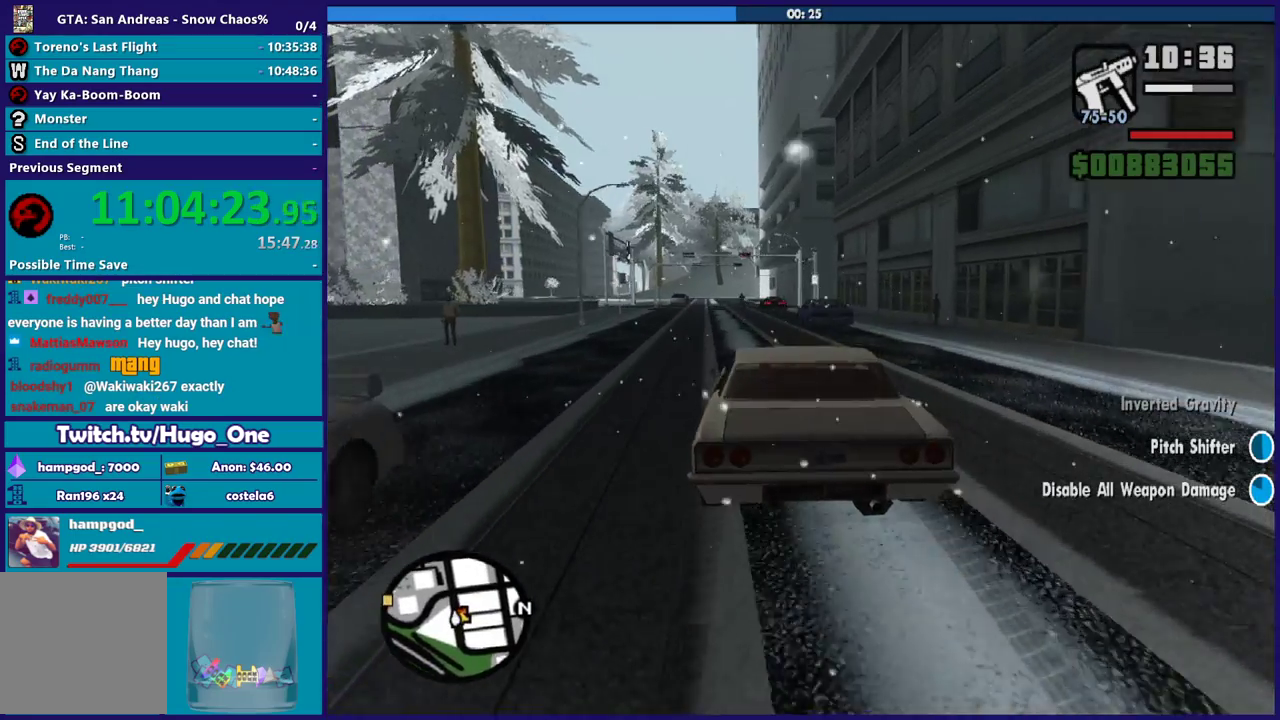
{"buttons": ["R2"], "left_stick": "center", "right_stick": "down-left", "events": [[134, "left_stick", "left"], [301, "left_stick", "center"], [334, "right_stick", "left"], [434, "right_stick", "down-left"]]}
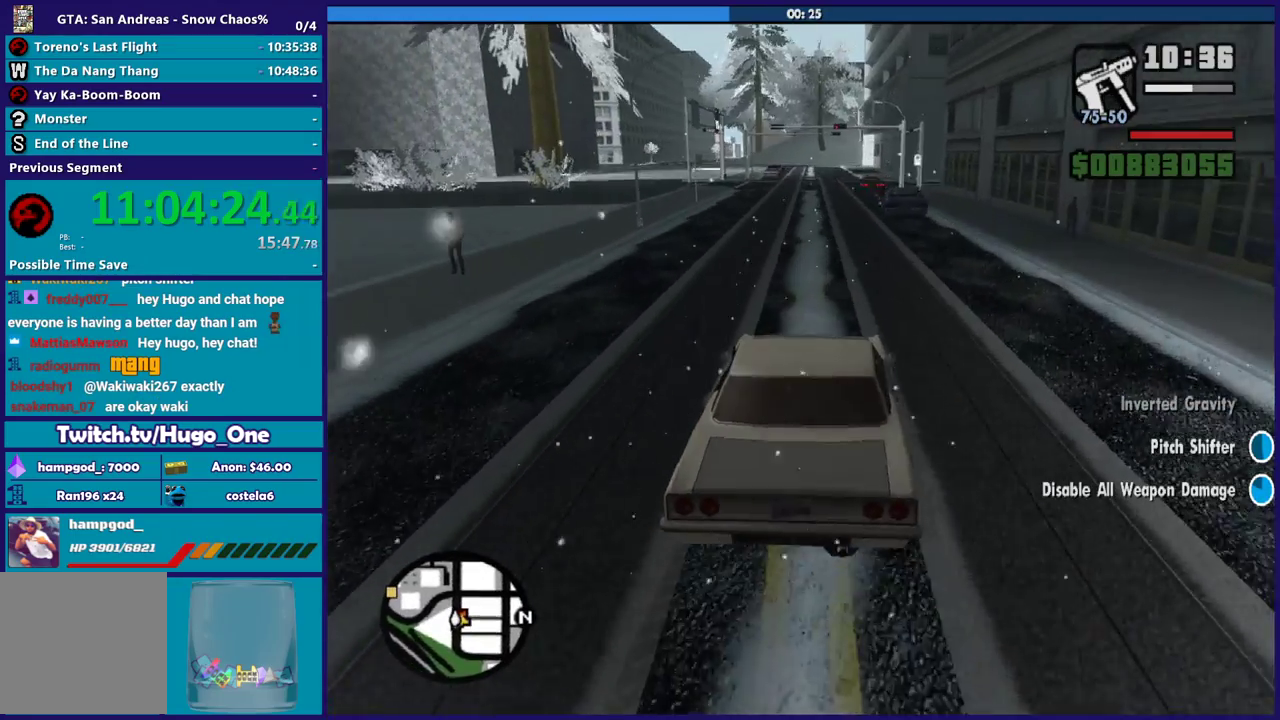
{"buttons": ["R2"], "left_stick": "center", "right_stick": "down-left", "events": [[167, "left_stick", "left"], [233, "right_stick", "center"], [367, "right_stick", "down-left"], [433, "left_stick", "center"]]}
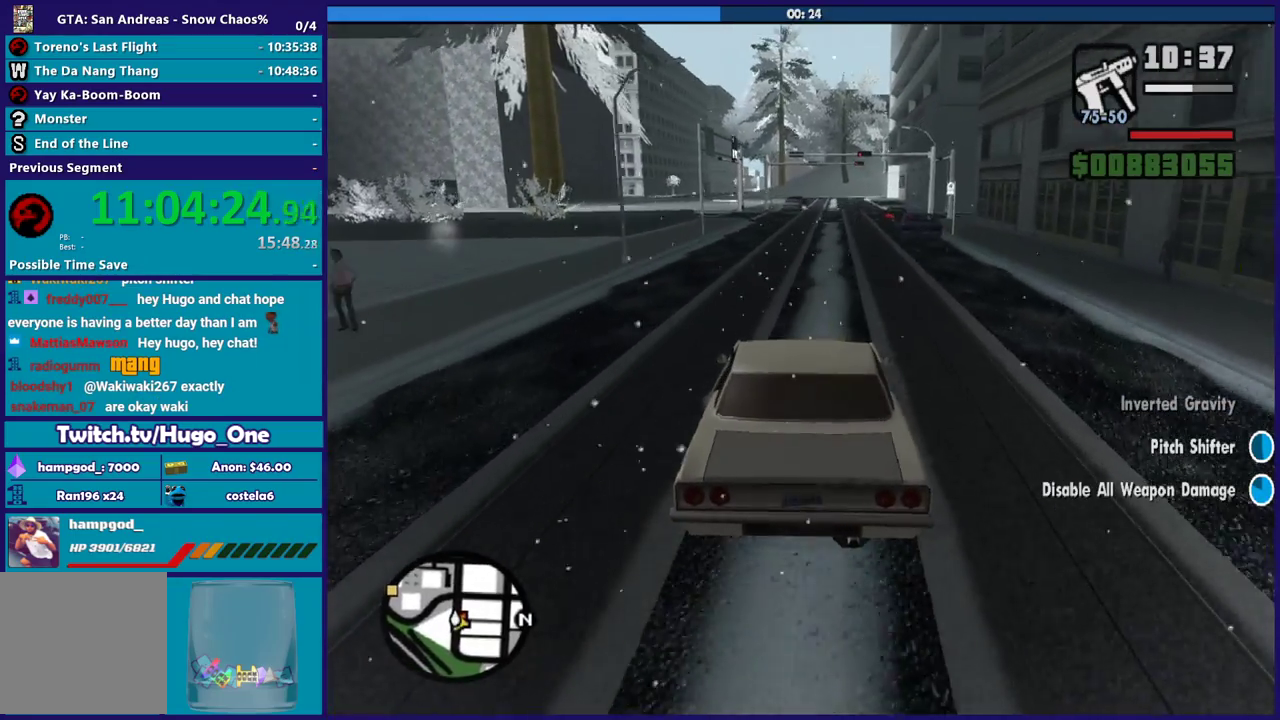
{"buttons": ["R2"], "left_stick": "center", "right_stick": "down-left", "events": [[334, "left_stick", "right"], [467, "left_stick", "center"]]}
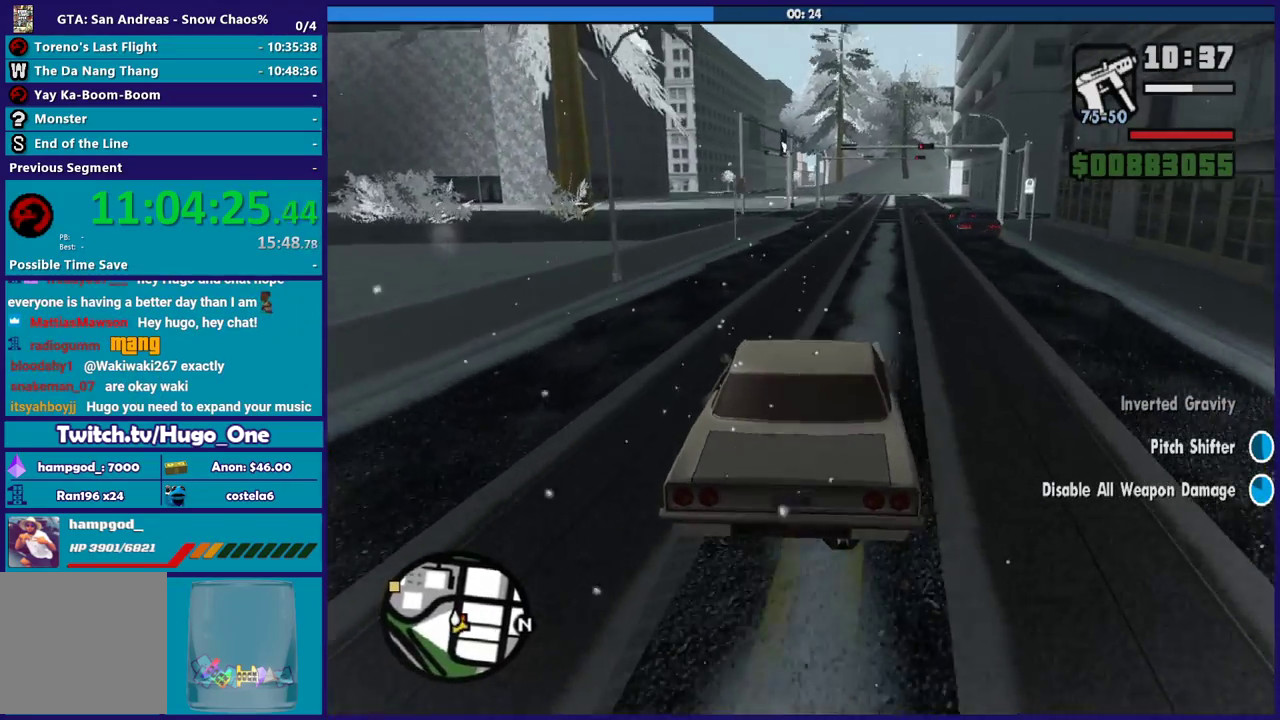
{"buttons": ["R2"], "left_stick": "center", "right_stick": "down-left", "events": []}